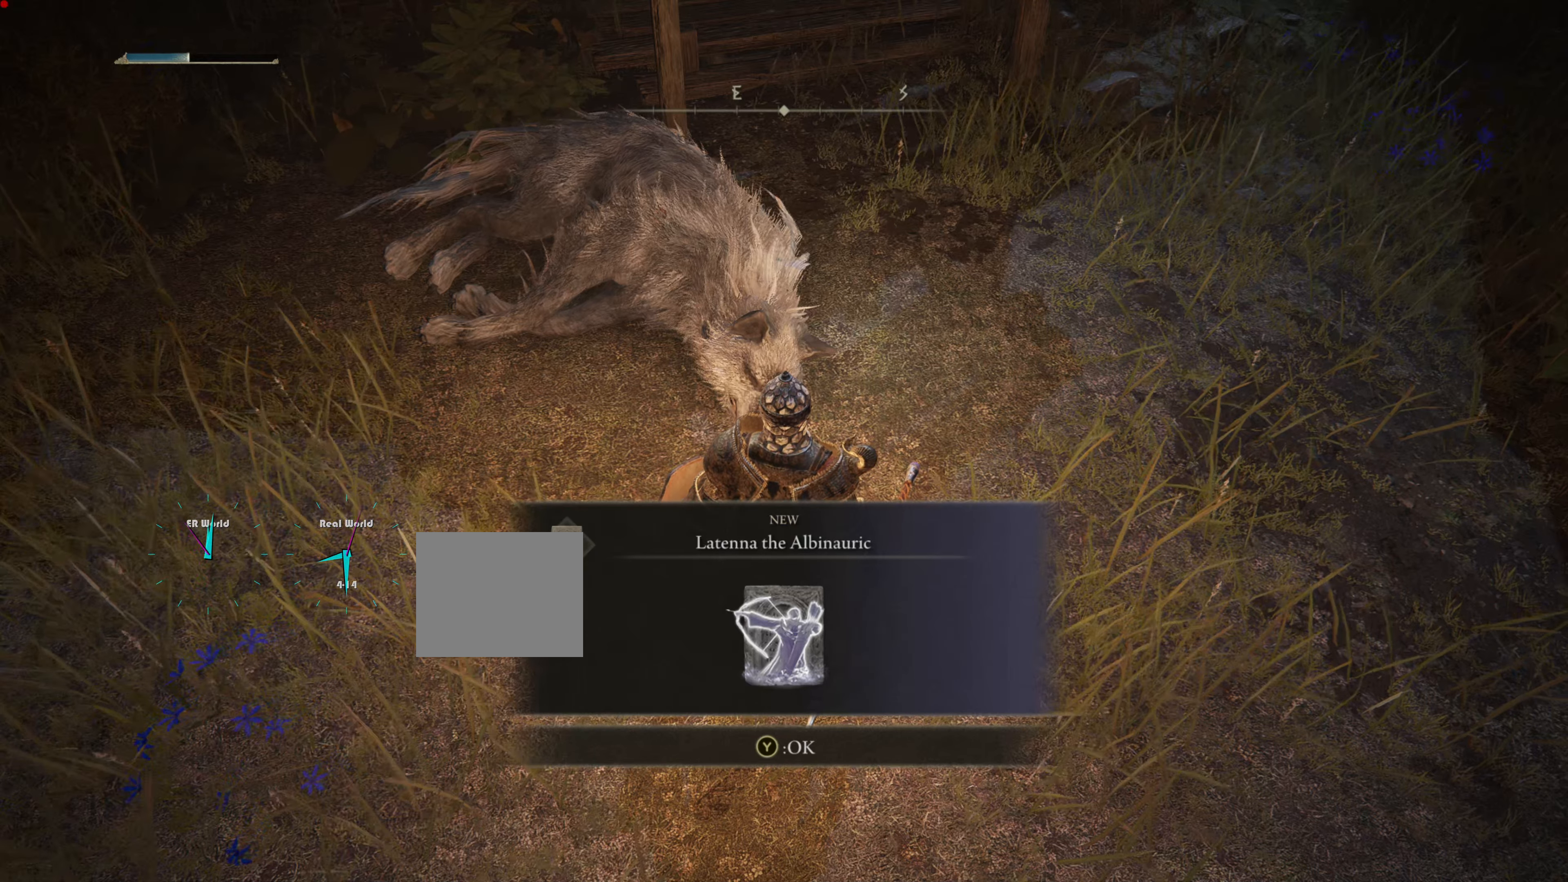
Gameplay with a controller (PlayStation layout); each line is a JSON object with the inputs held at the frame after it. "events" lists button and stick changes between this image and that frame as [ms after this image, input, new state], when the widget could be followed in between.
{"buttons": [], "left_stick": "center", "right_stick": "center", "events": [[334, "TRIANGLE", "down"], [468, "TRIANGLE", "up"]]}
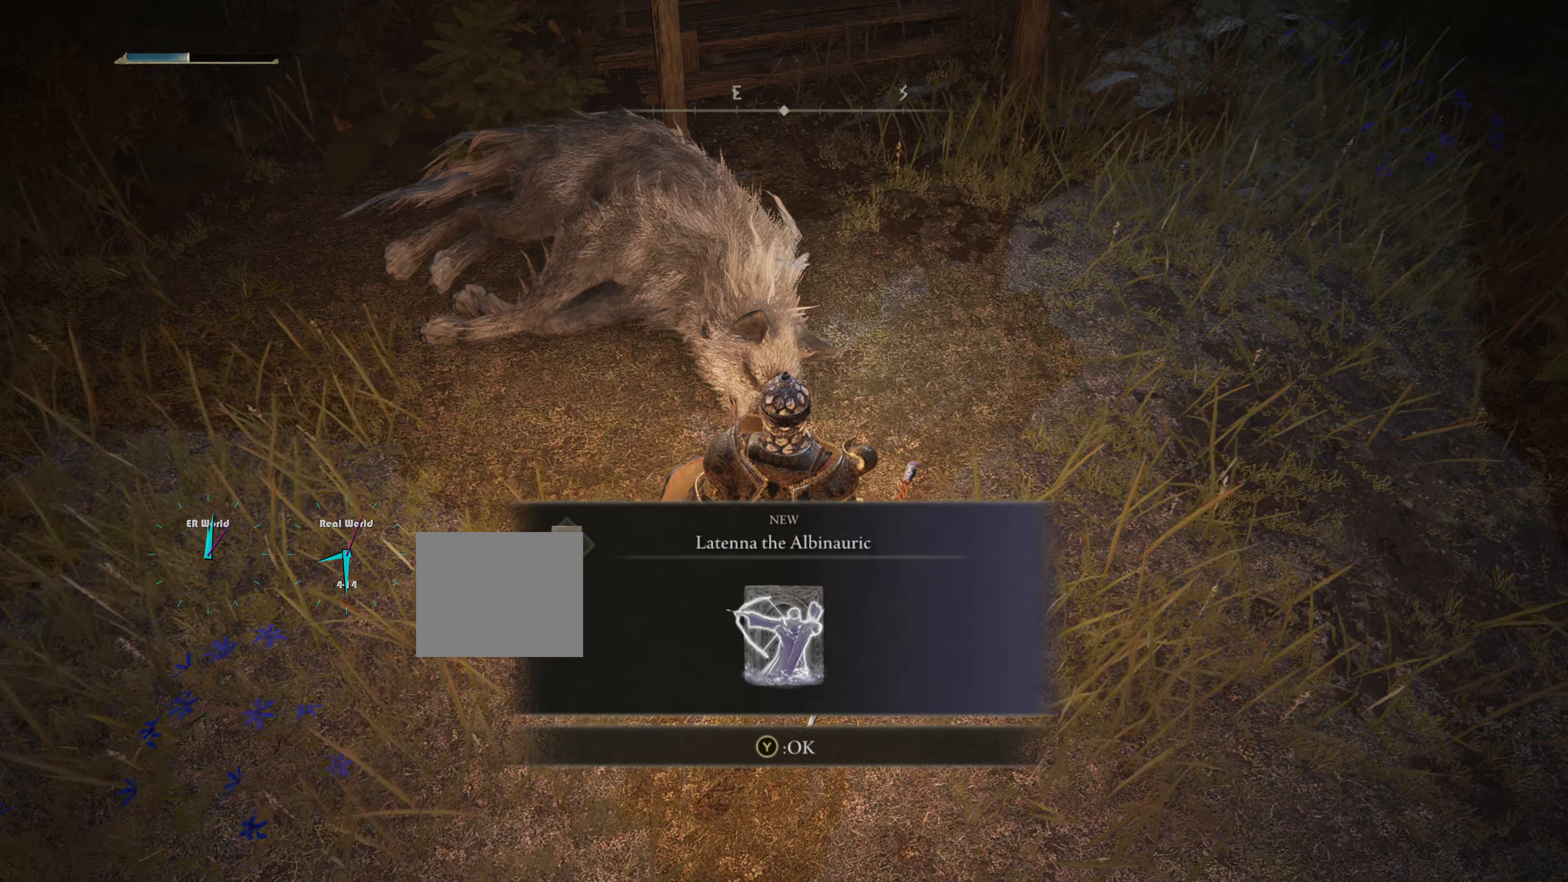
{"buttons": [], "left_stick": "center", "right_stick": "center", "events": []}
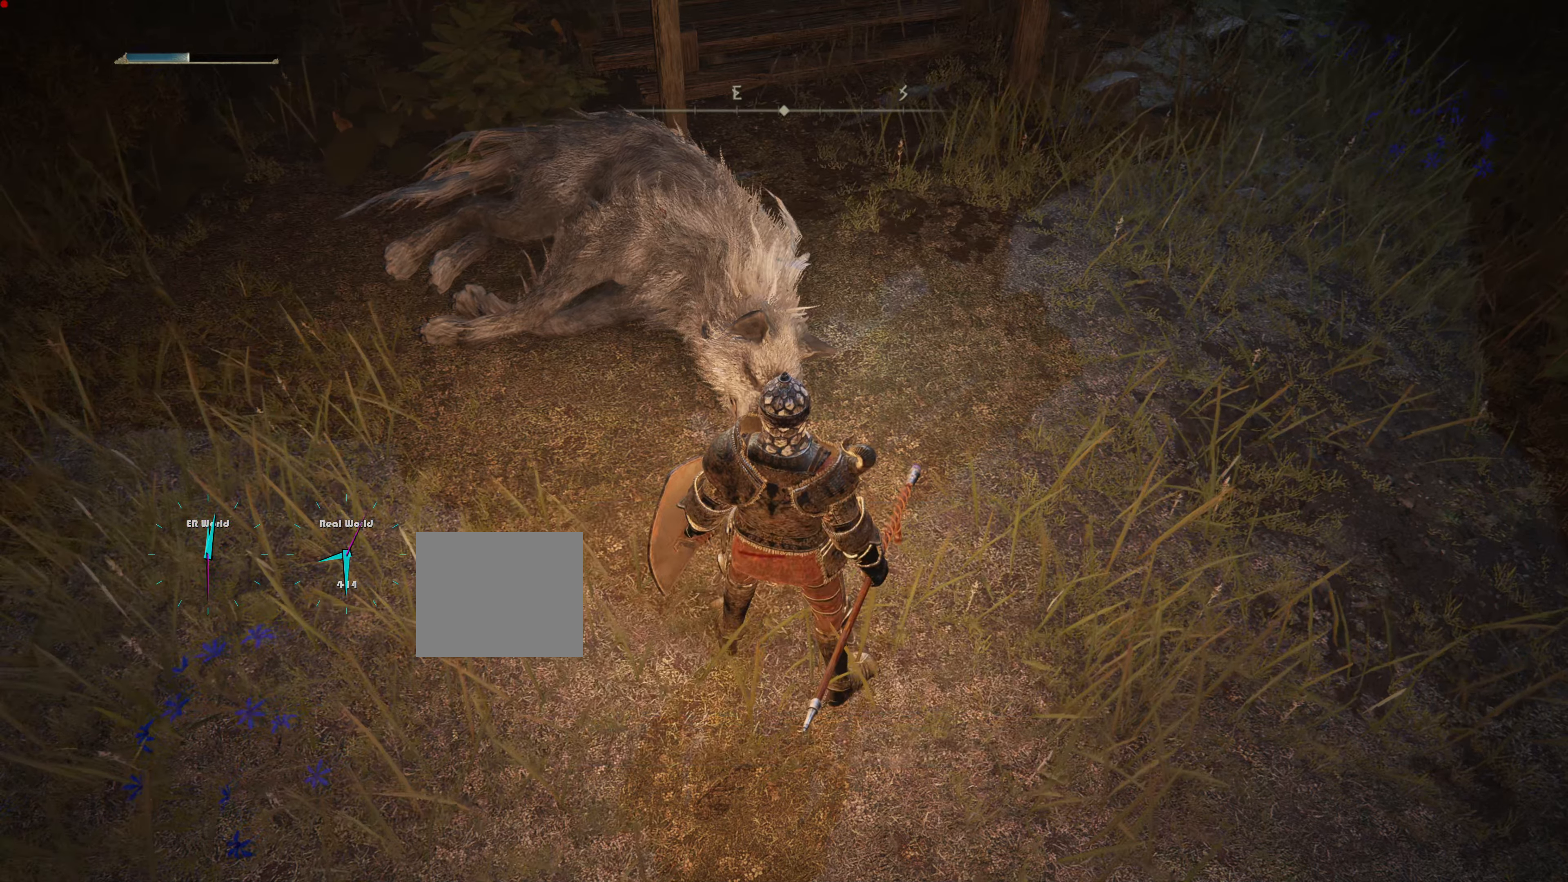
{"buttons": [], "left_stick": "center", "right_stick": "center", "events": []}
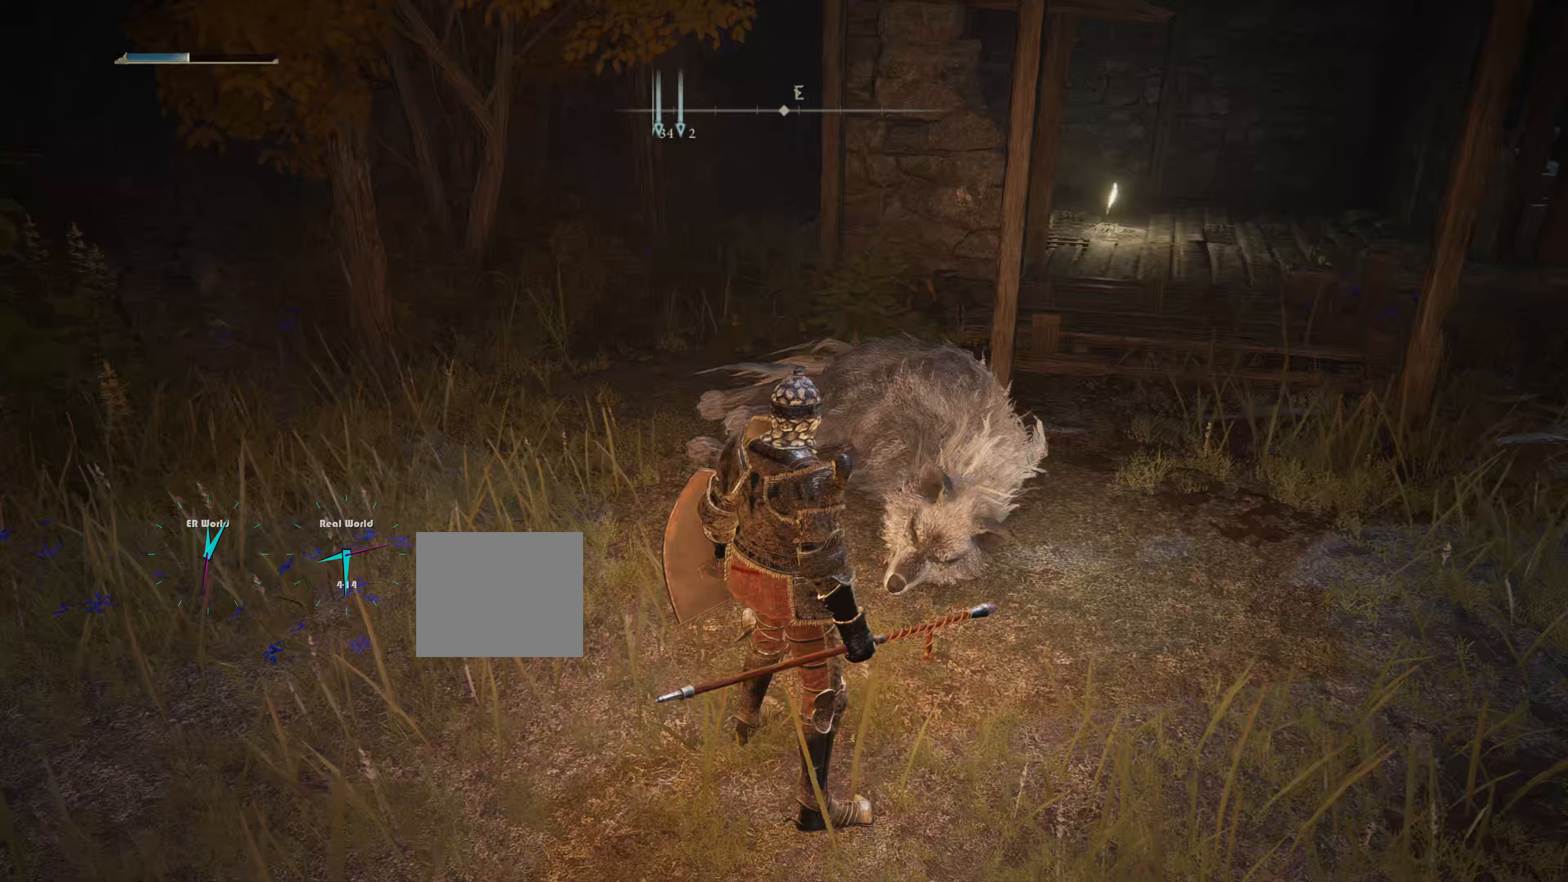
{"buttons": [], "left_stick": "center", "right_stick": "center", "events": []}
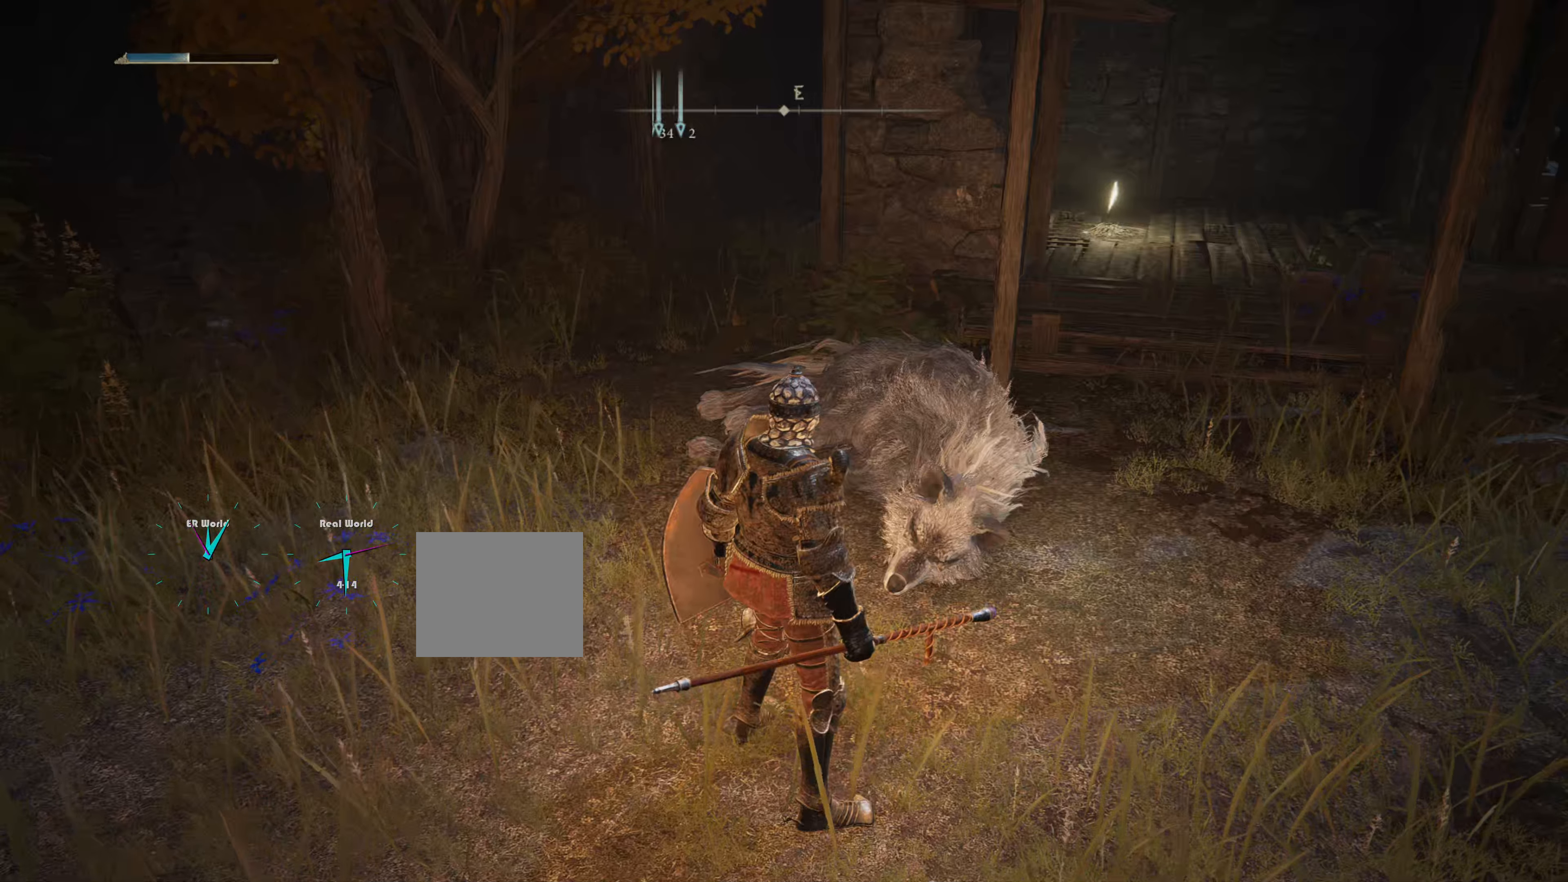
{"buttons": [], "left_stick": "center", "right_stick": "center", "events": [[201, "right_stick", "left"], [351, "right_stick", "center"]]}
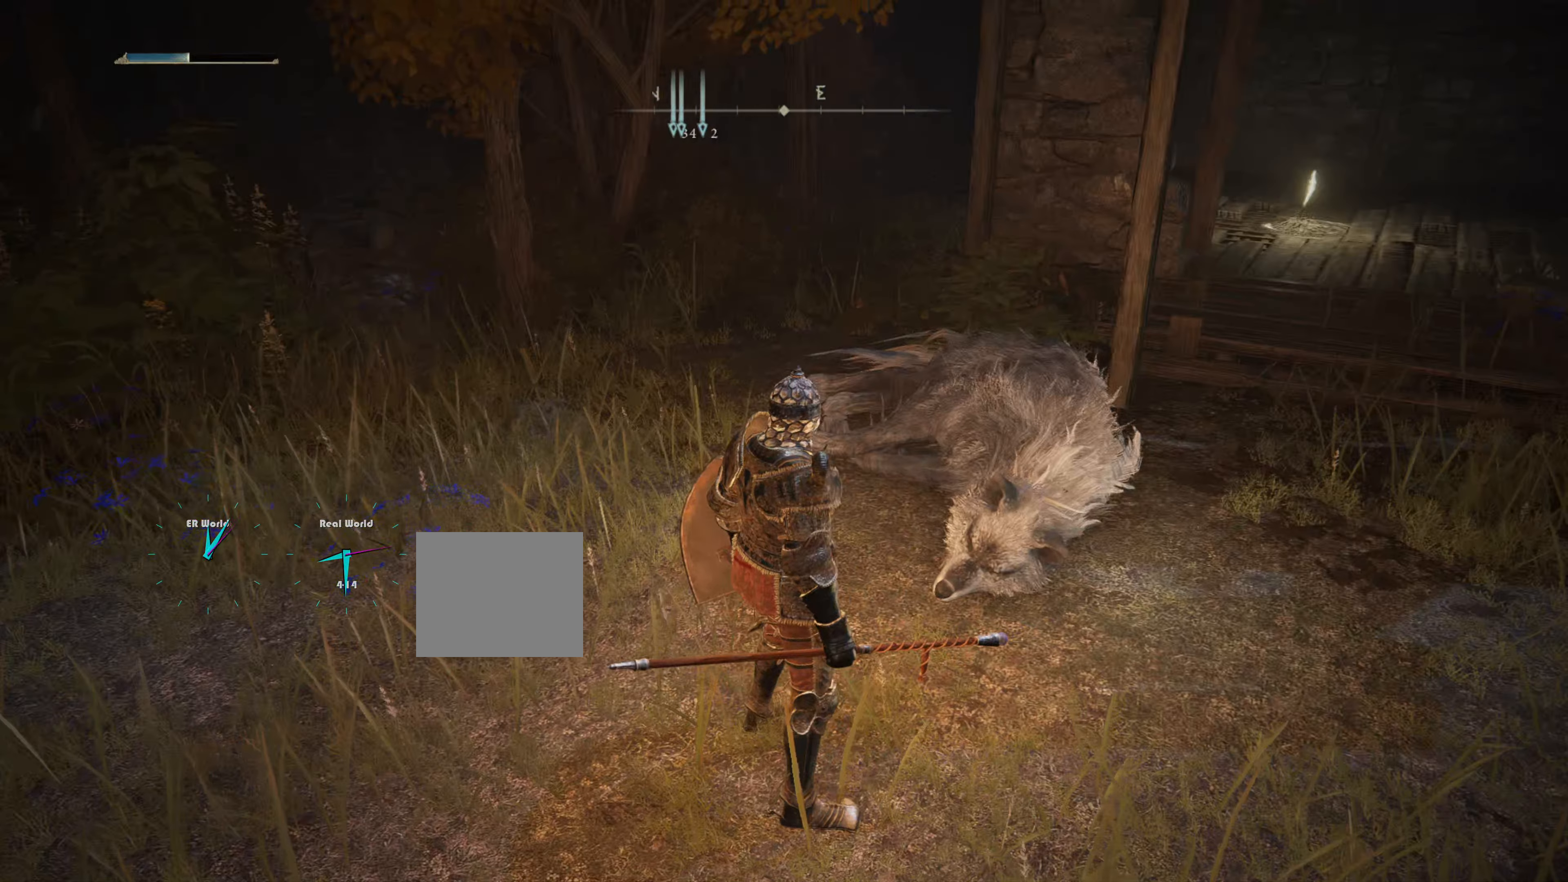
{"buttons": [], "left_stick": "center", "right_stick": "center", "events": []}
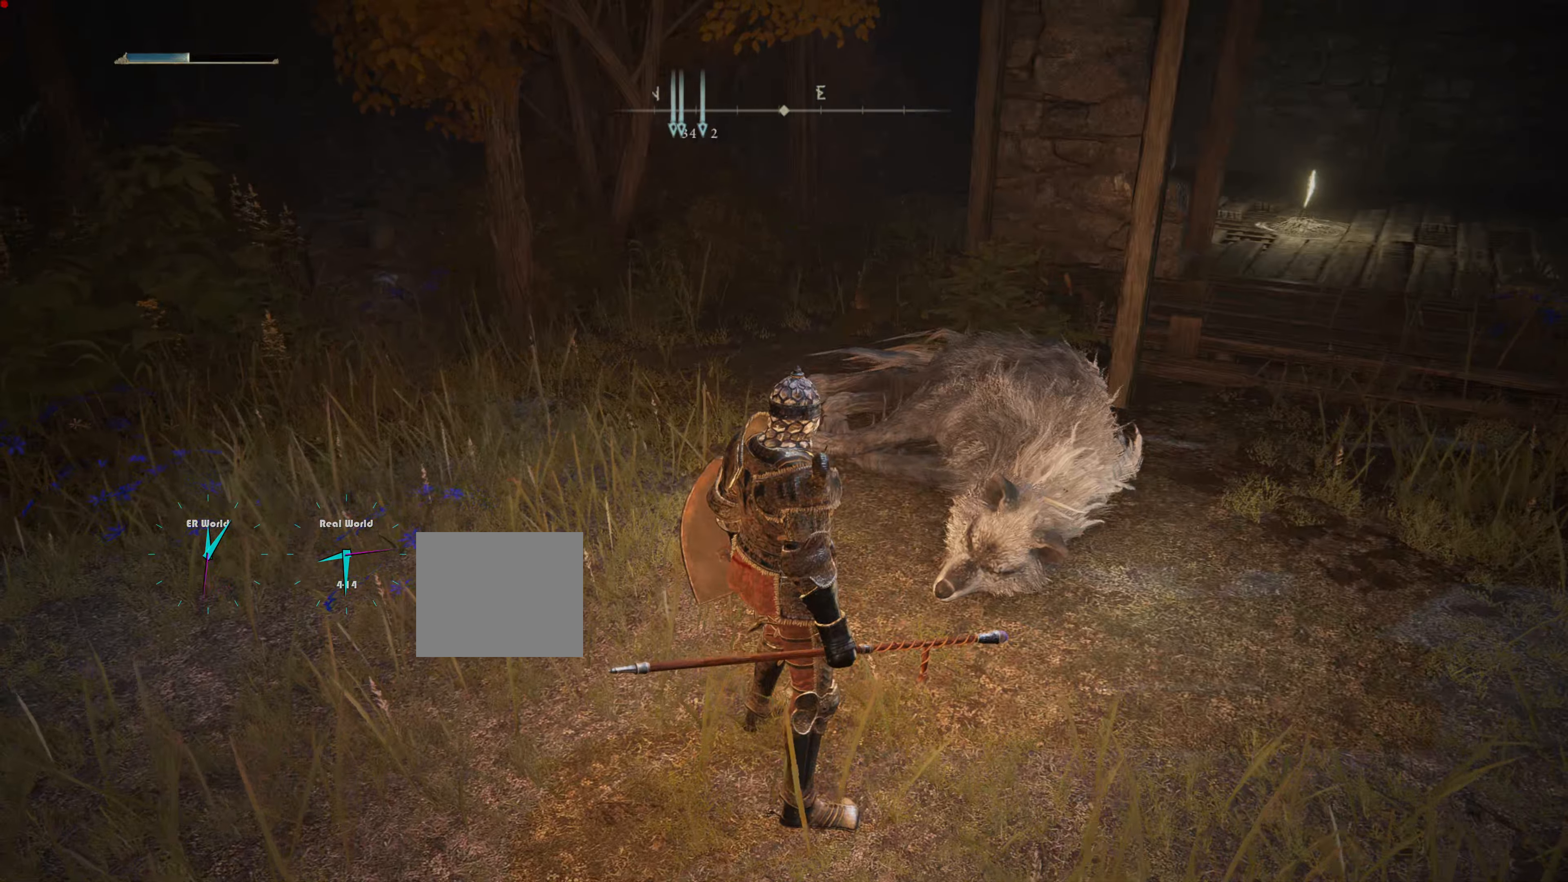
{"buttons": ["SELECT"], "left_stick": "center", "right_stick": "center", "events": [[367, "SELECT", "down"]]}
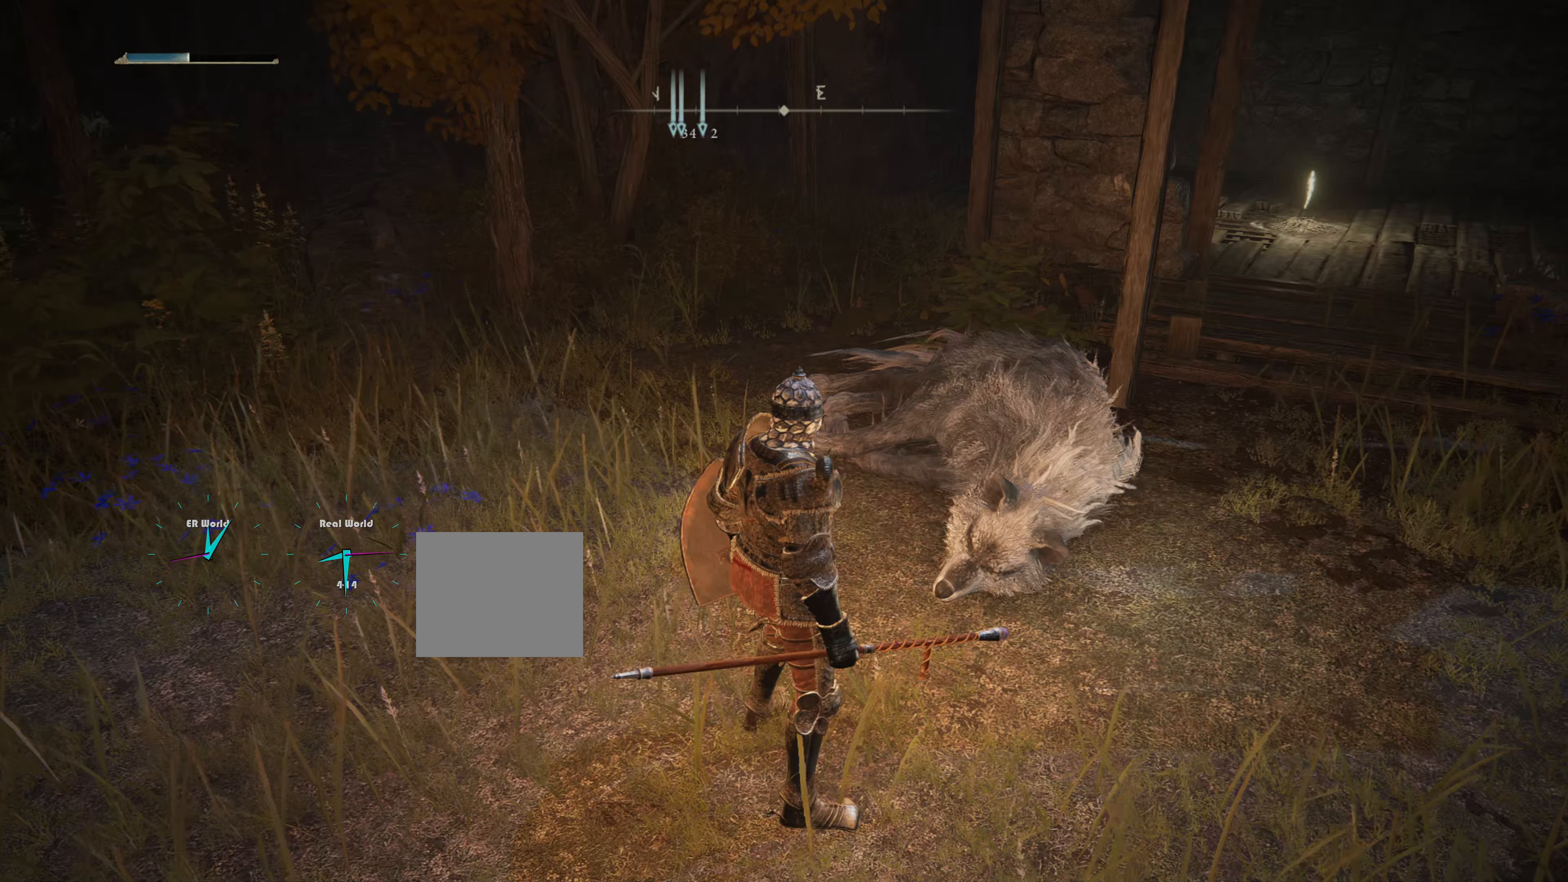
{"buttons": [], "left_stick": "center", "right_stick": "center", "events": [[50, "SELECT", "up"]]}
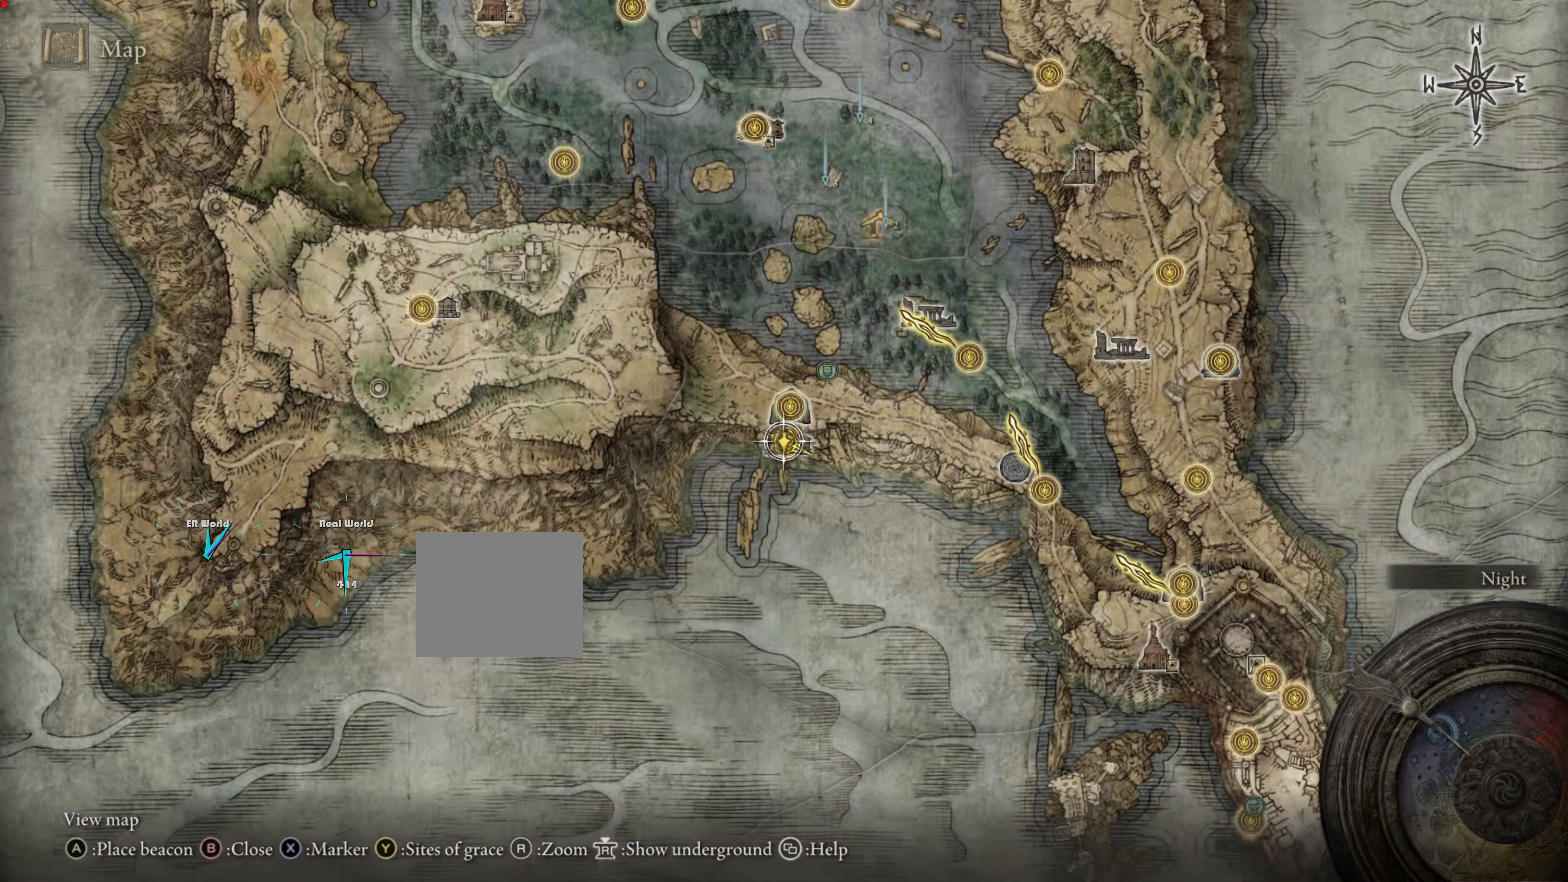
{"buttons": [], "left_stick": "center", "right_stick": "center", "events": []}
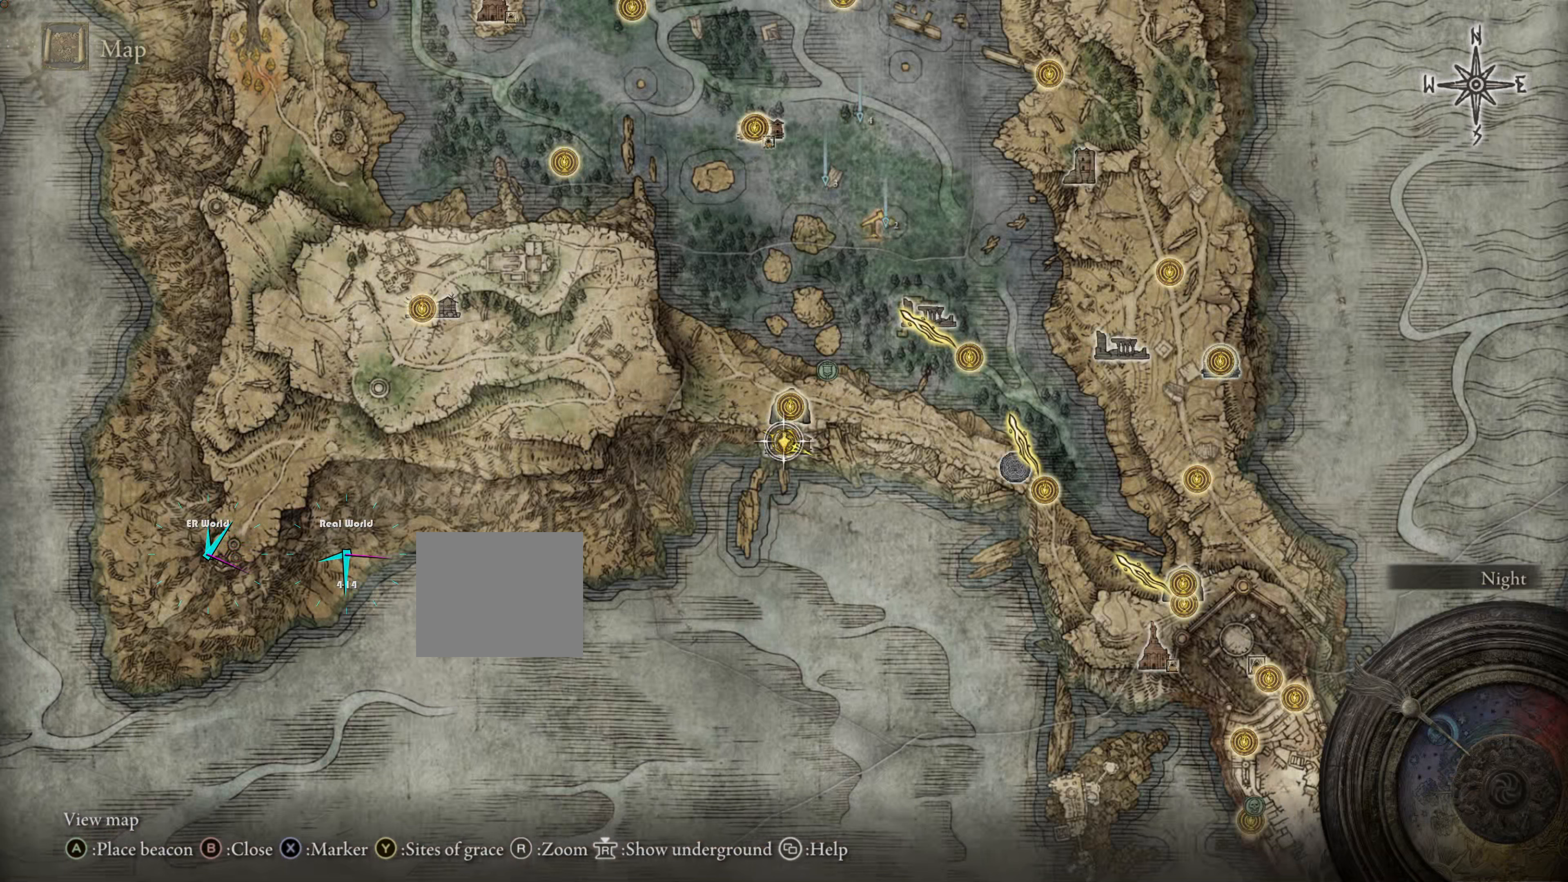
{"buttons": [], "left_stick": "center", "right_stick": "center", "events": []}
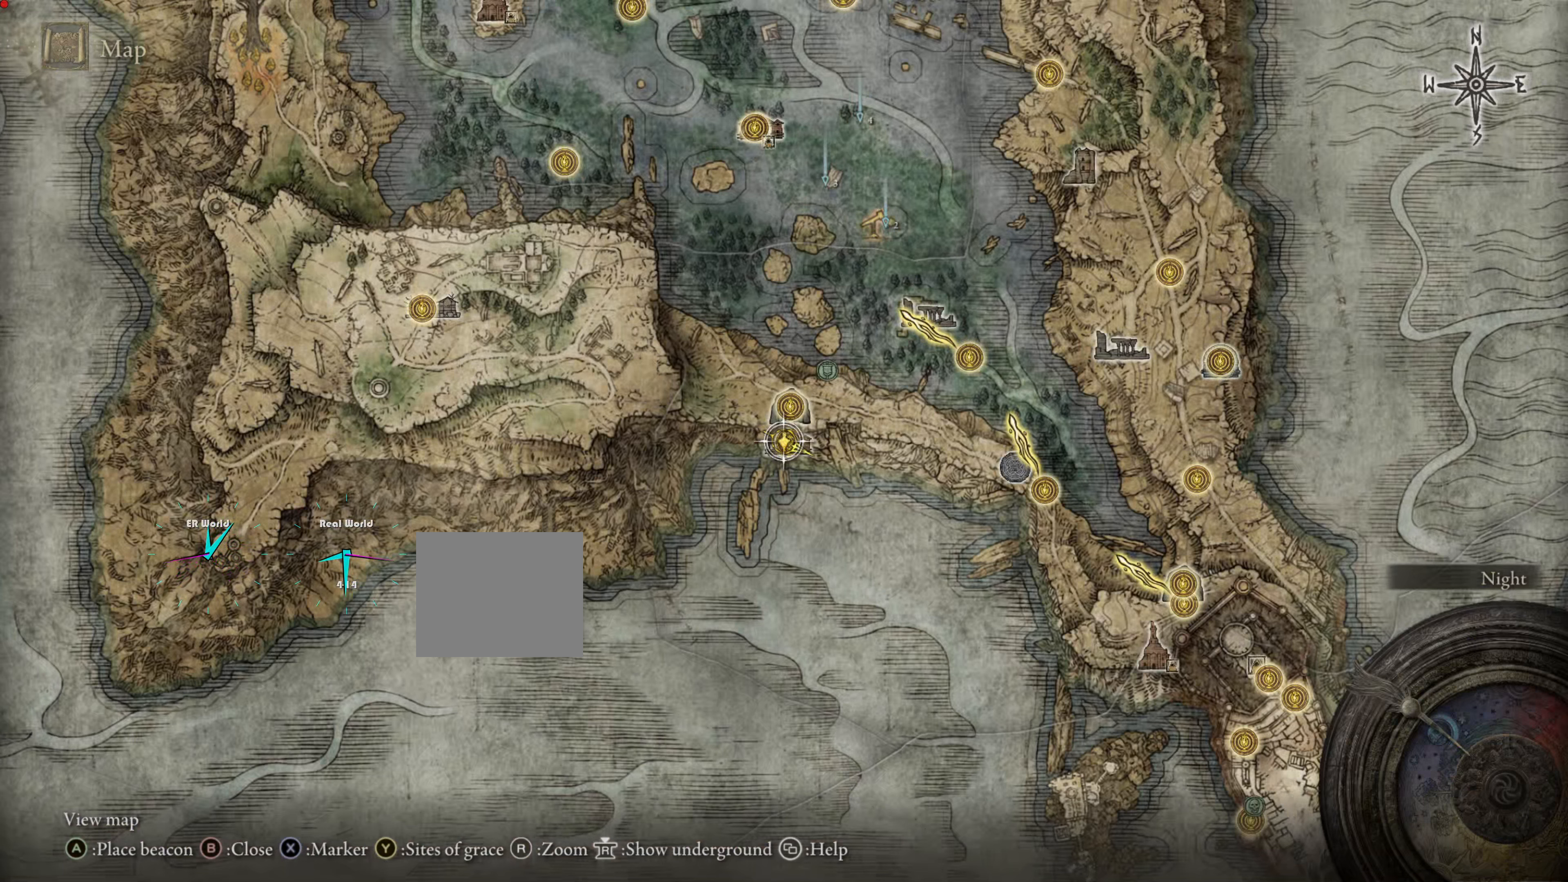
{"buttons": ["TRIANGLE"], "left_stick": "center", "right_stick": "center", "events": [[383, "TRIANGLE", "down"]]}
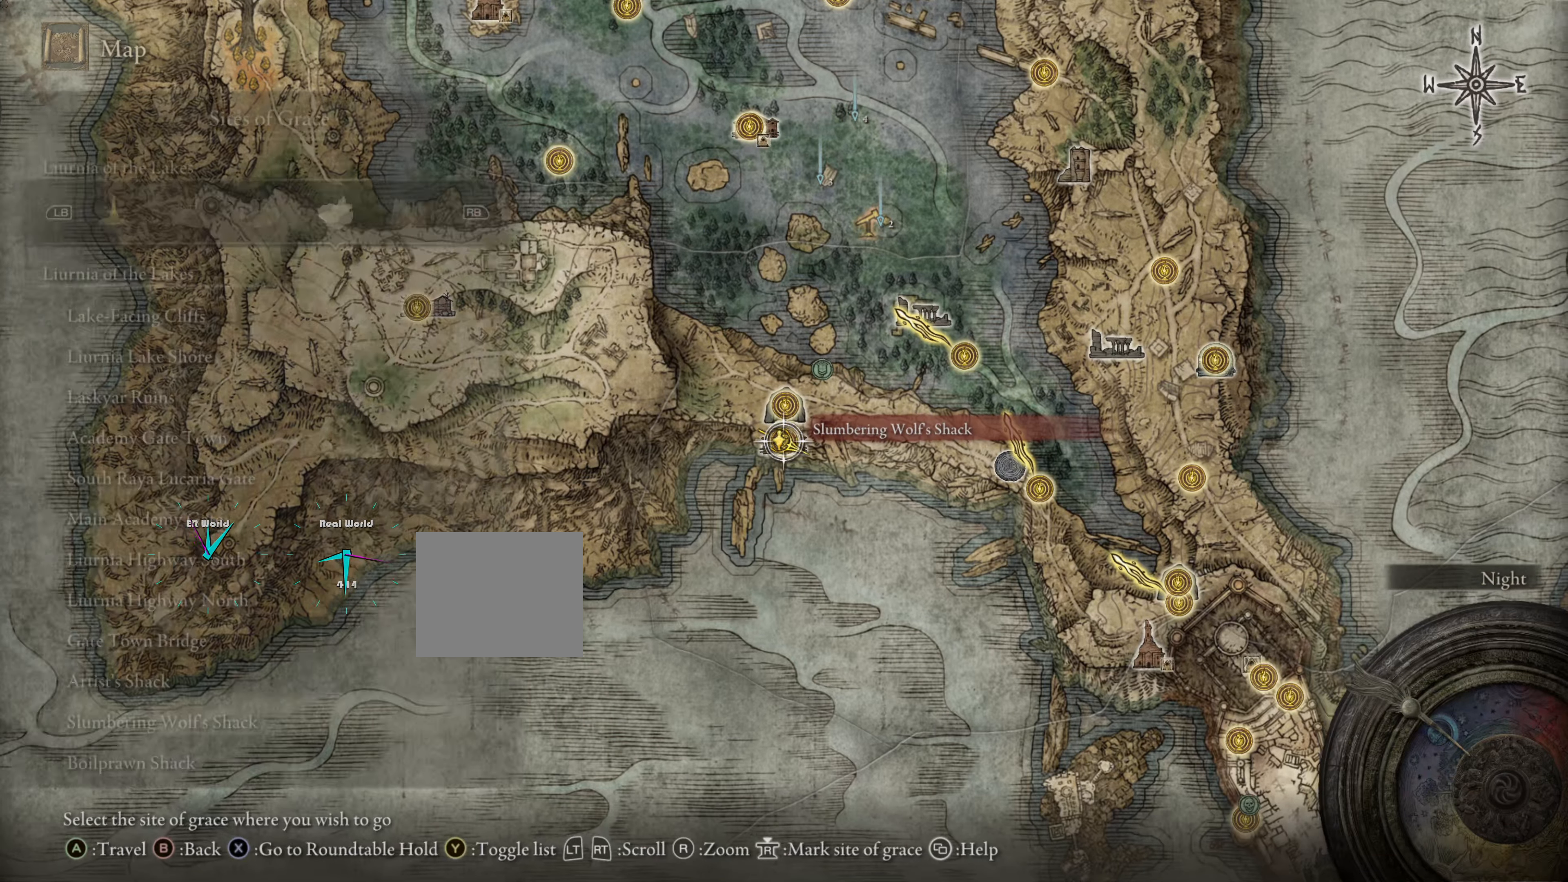
{"buttons": ["CROSS"], "left_stick": "center", "right_stick": "center", "events": [[17, "TRIANGLE", "up"], [117, "CROSS", "down"]]}